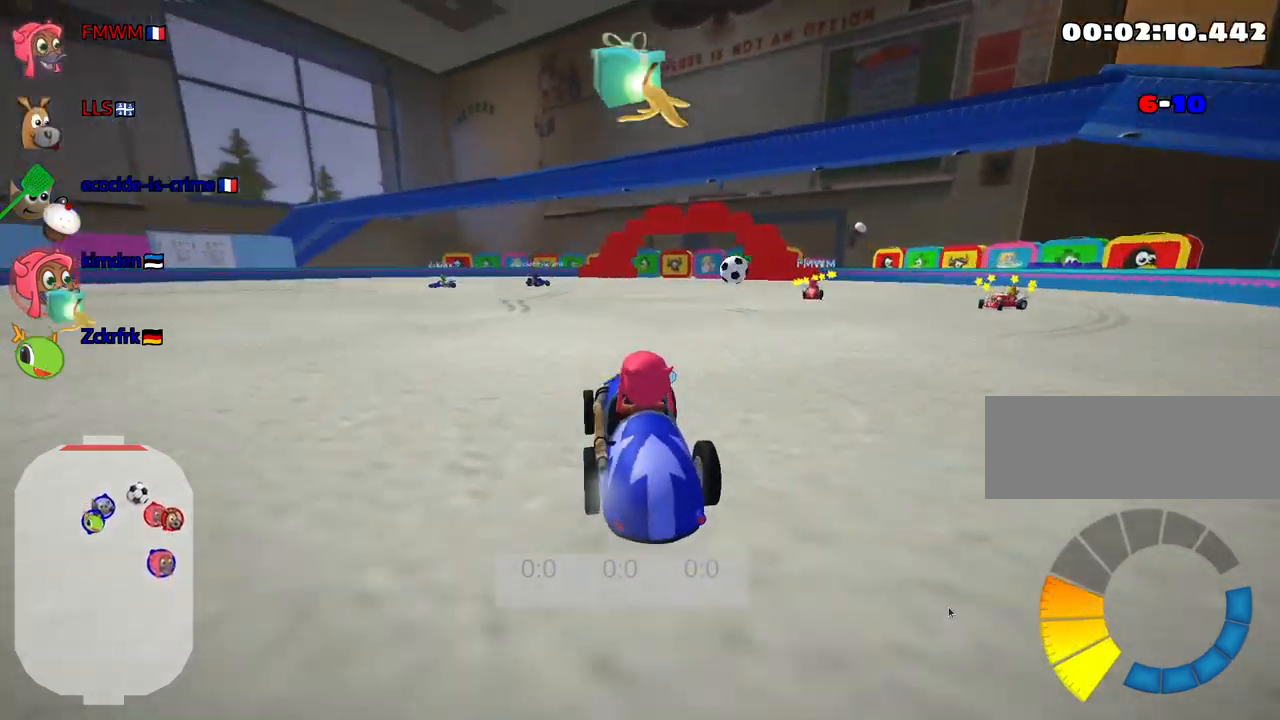
Gameplay with keyboard; each line is a JSON object with the keys held at the frame after it. "events" lists presses ("down") and releases ("up") of "down", "fire", "flag", "left", "look", "nitro", "right", "skid" and "up" between this image and that frame as [ms after this image, input, new state], when the widget could be followed in between. No other keys are recorded. Mouse input is not recorded. Key names are as the overlay labels them; some are game actions (e.g. jump) rather than physical keys.
{"keys": [], "events": [[217, "right", "down"], [350, "up", "up"], [434, "right", "up"]]}
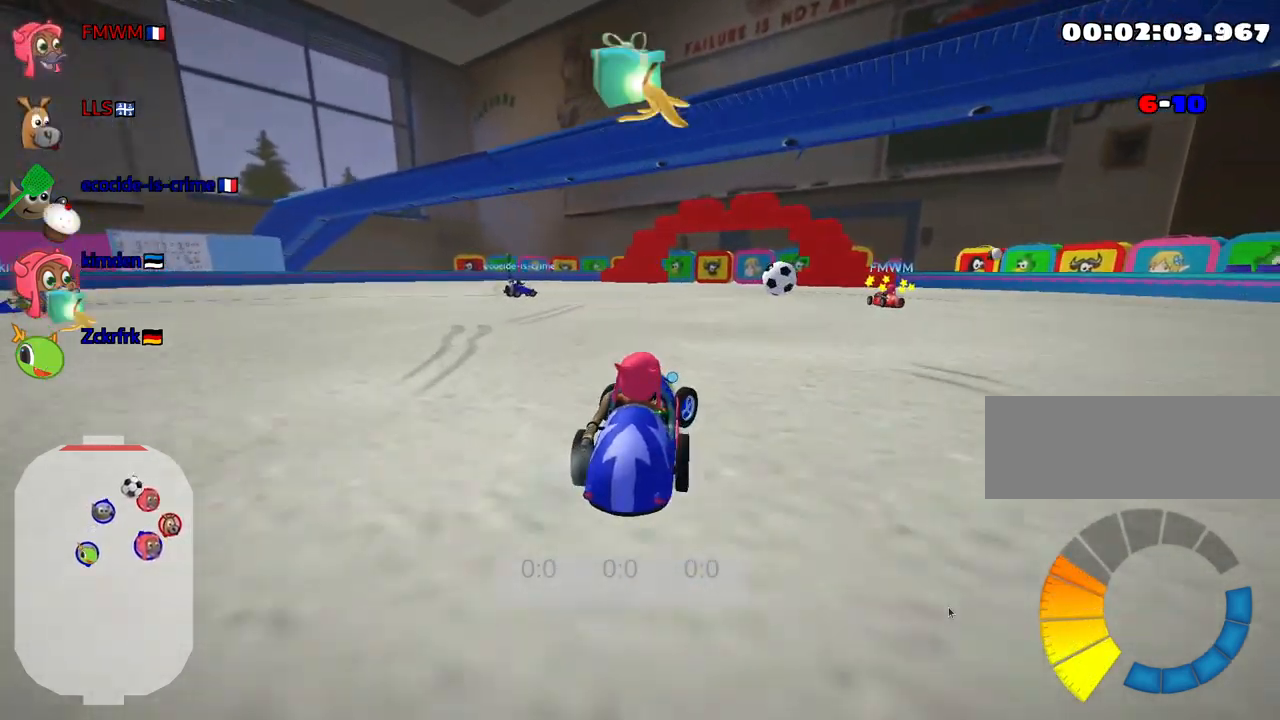
{"keys": ["left", "nitro", "up"], "events": [[67, "up", "down"], [367, "nitro", "down"], [417, "left", "down"]]}
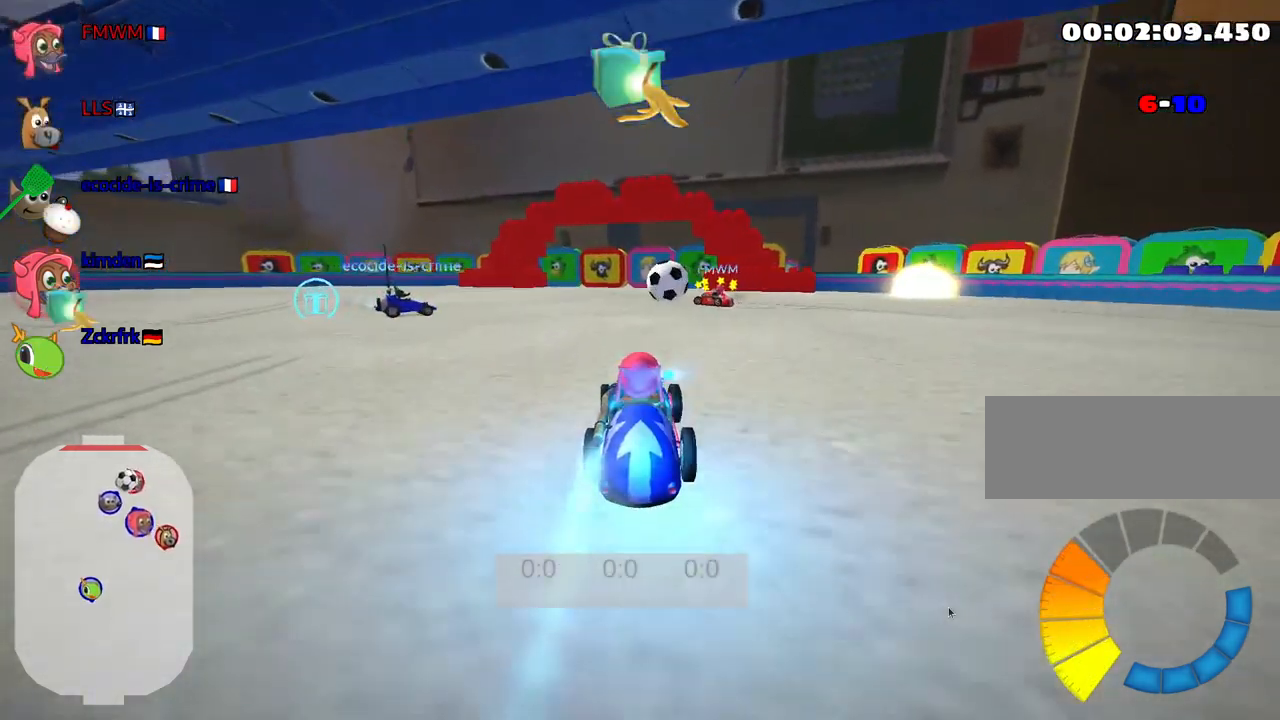
{"keys": ["left", "up"], "events": [[34, "nitro", "up"], [117, "left", "up"], [400, "left", "down"]]}
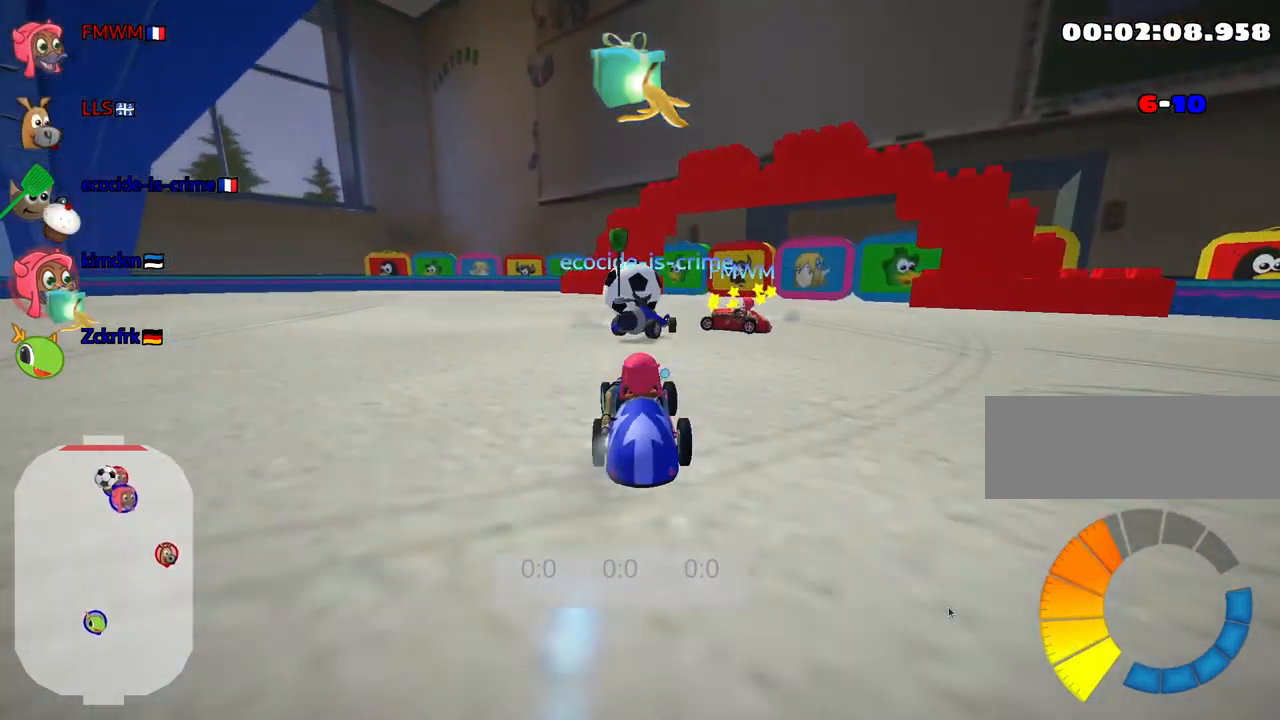
{"keys": ["left", "up"], "events": []}
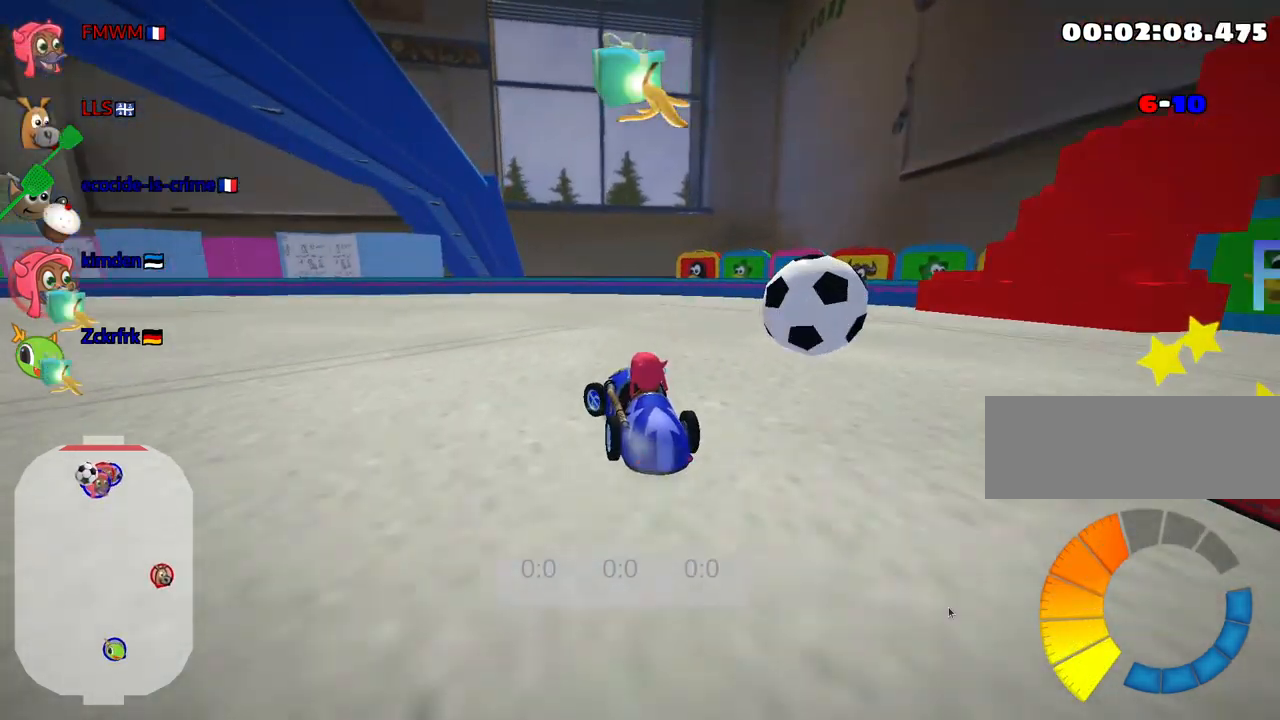
{"keys": ["right"], "events": [[17, "left", "up"], [34, "right", "down"], [67, "up", "up"]]}
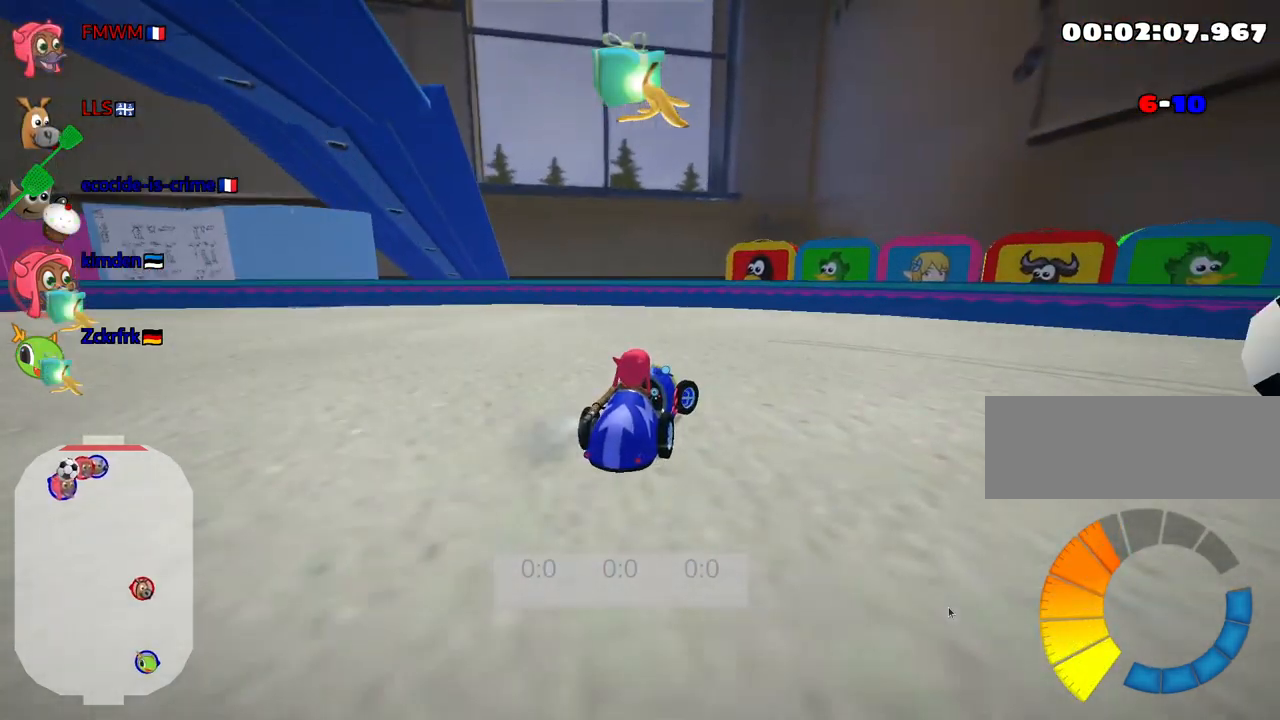
{"keys": ["down", "right"], "events": [[317, "down", "down"]]}
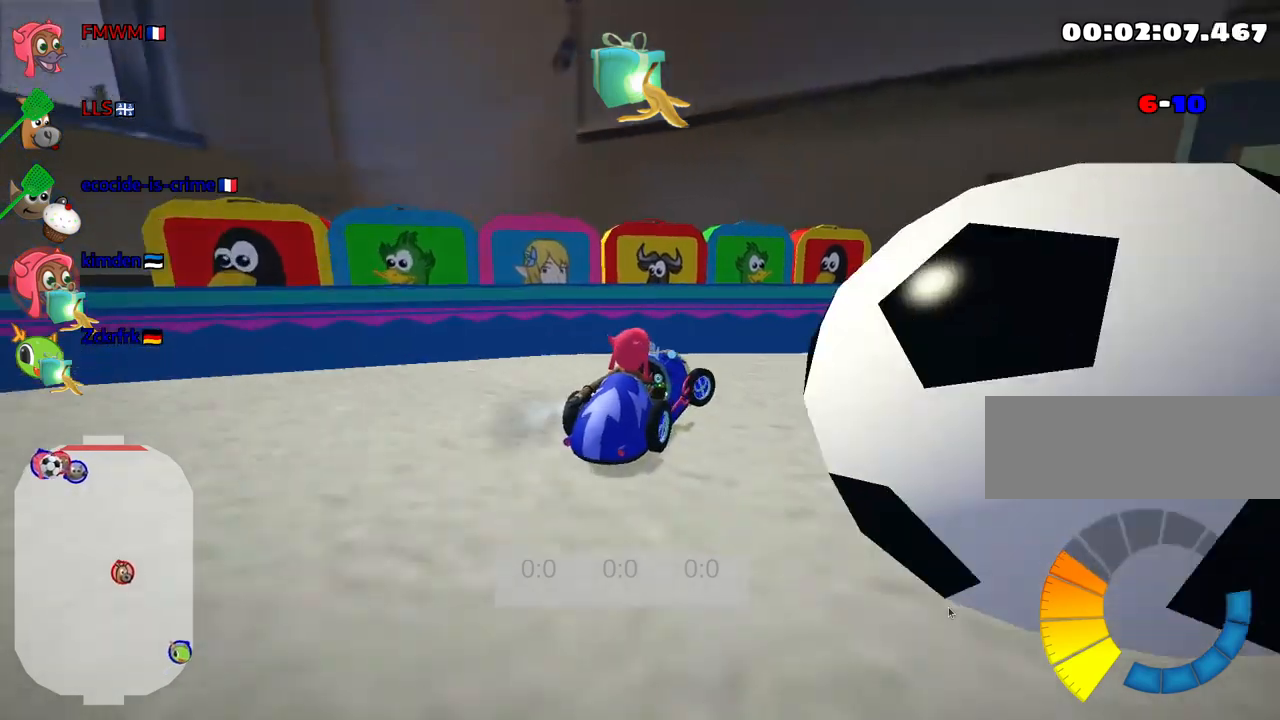
{"keys": ["right", "up"], "events": [[67, "down", "up"], [250, "up", "down"]]}
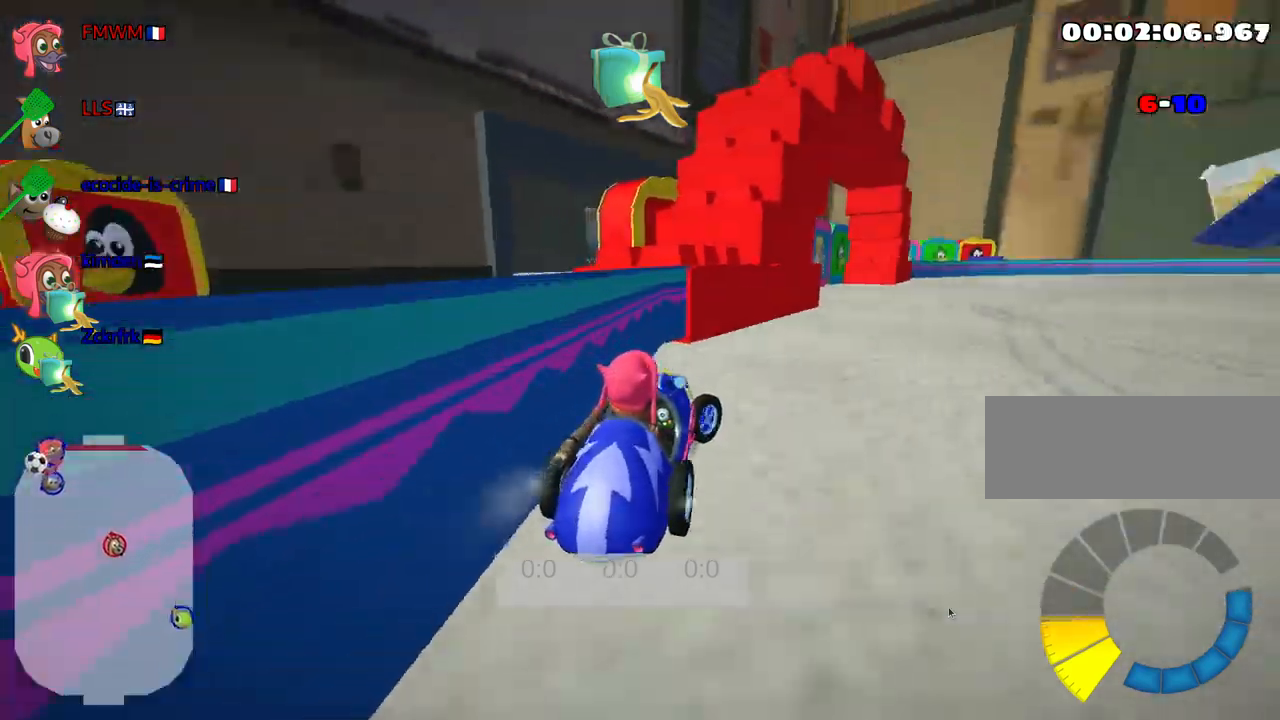
{"keys": ["nitro", "right", "up"], "events": [[500, "nitro", "down"]]}
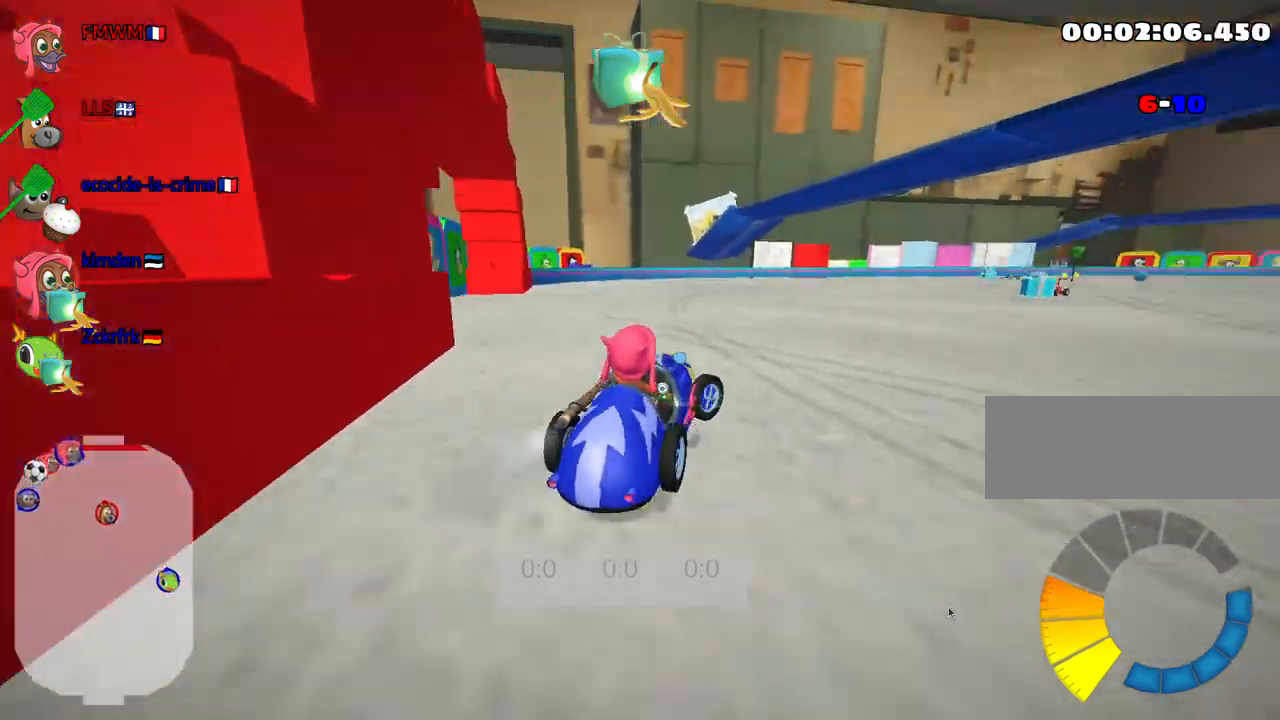
{"keys": ["up"], "events": [[133, "left", "down"], [150, "nitro", "up"], [183, "right", "up"], [450, "left", "up"]]}
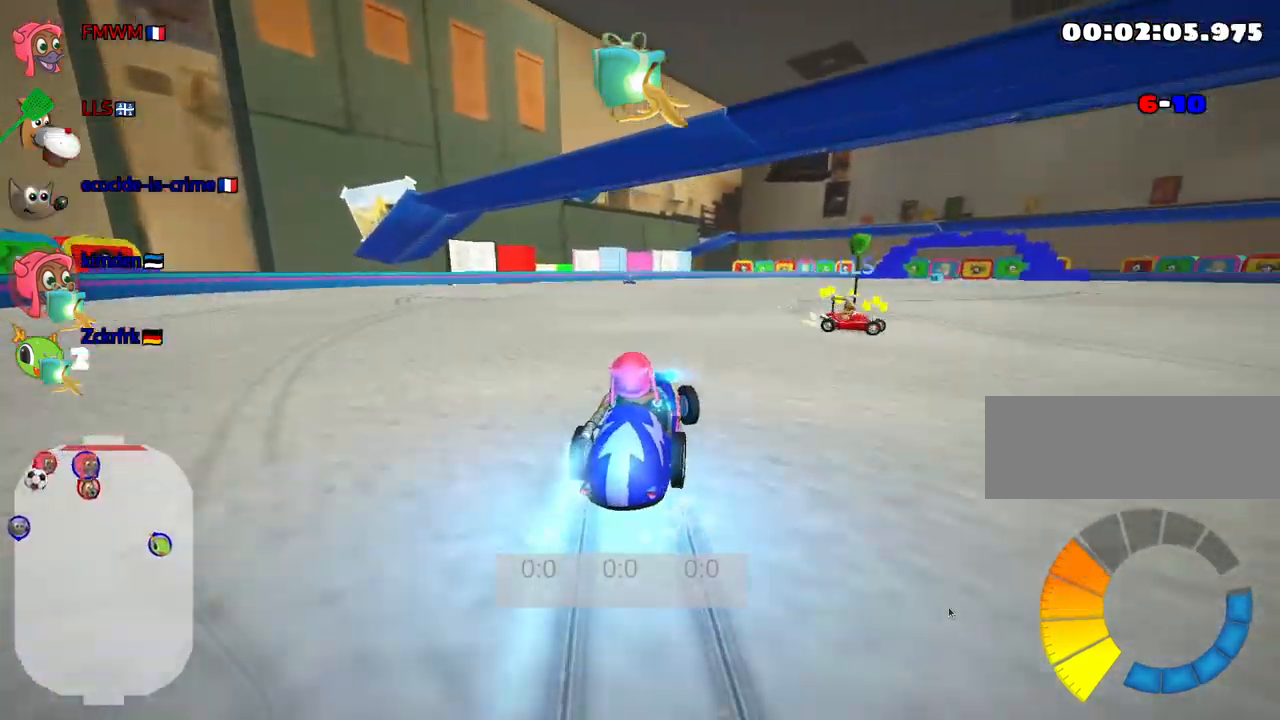
{"keys": ["left", "up"], "events": [[283, "left", "down"]]}
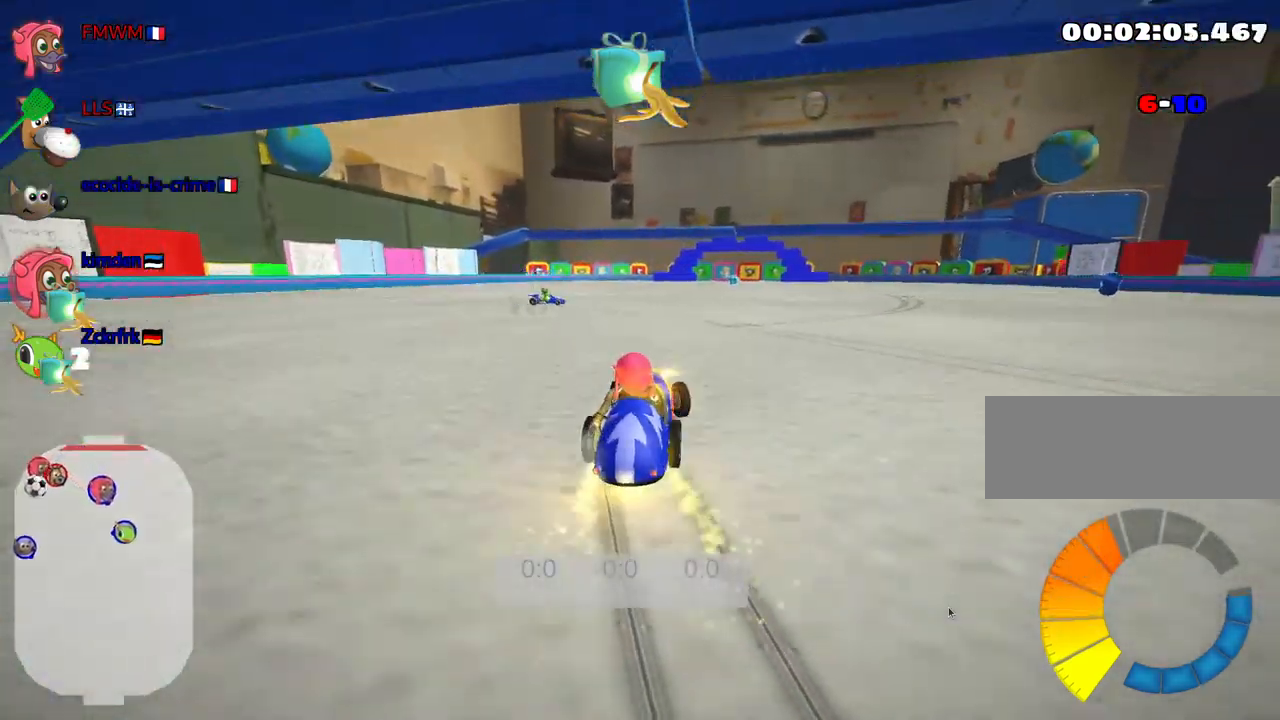
{"keys": ["left", "up"], "events": []}
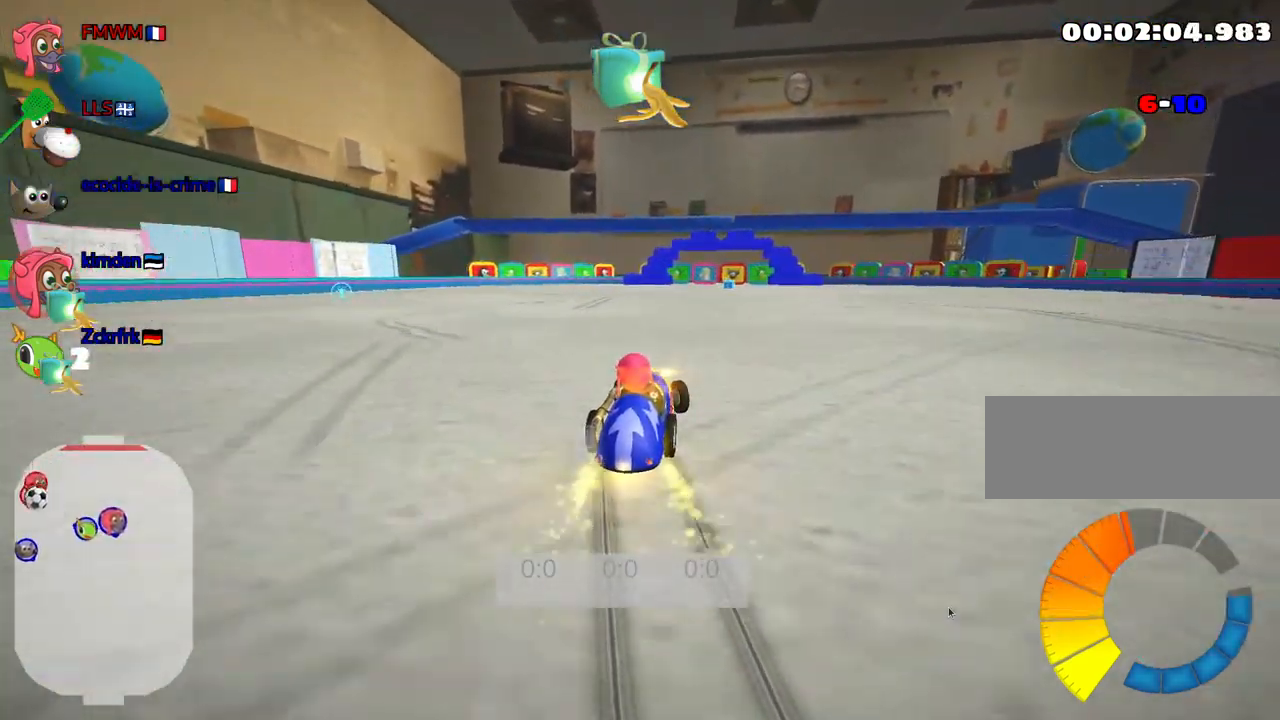
{"keys": ["left", "up"], "events": []}
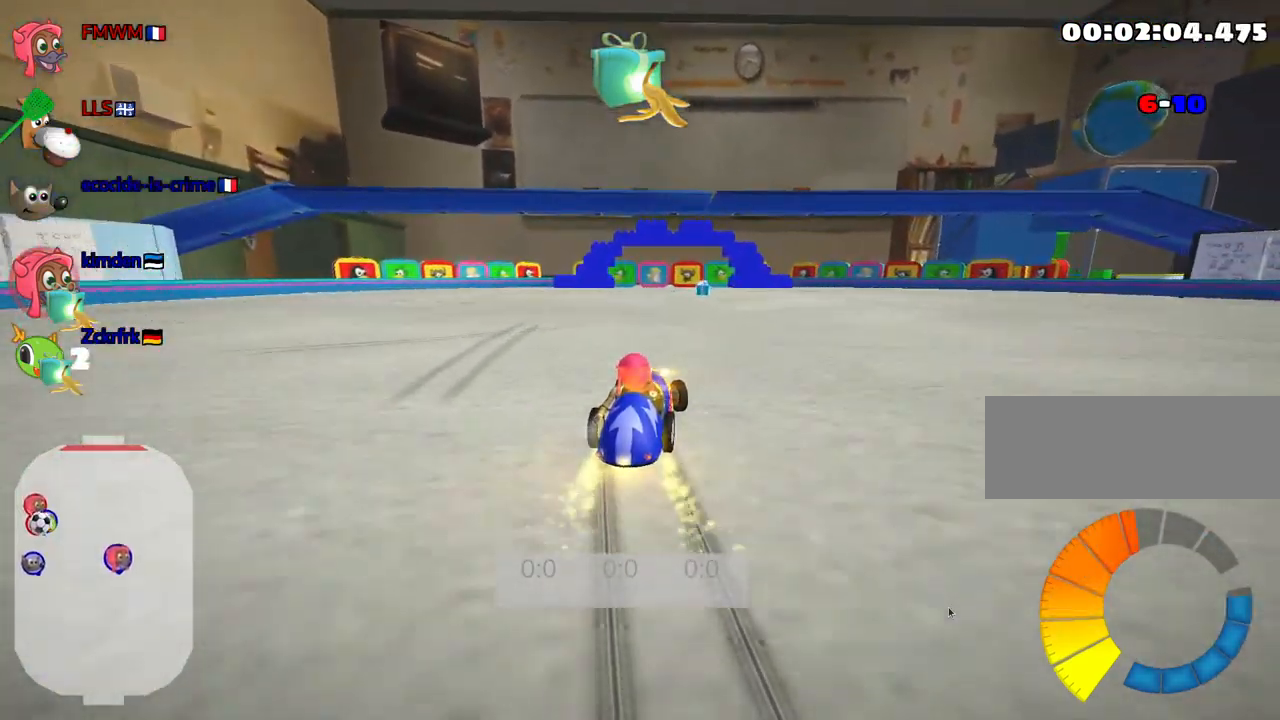
{"keys": ["left", "up"], "events": [[50, "left", "up"], [167, "left", "down"]]}
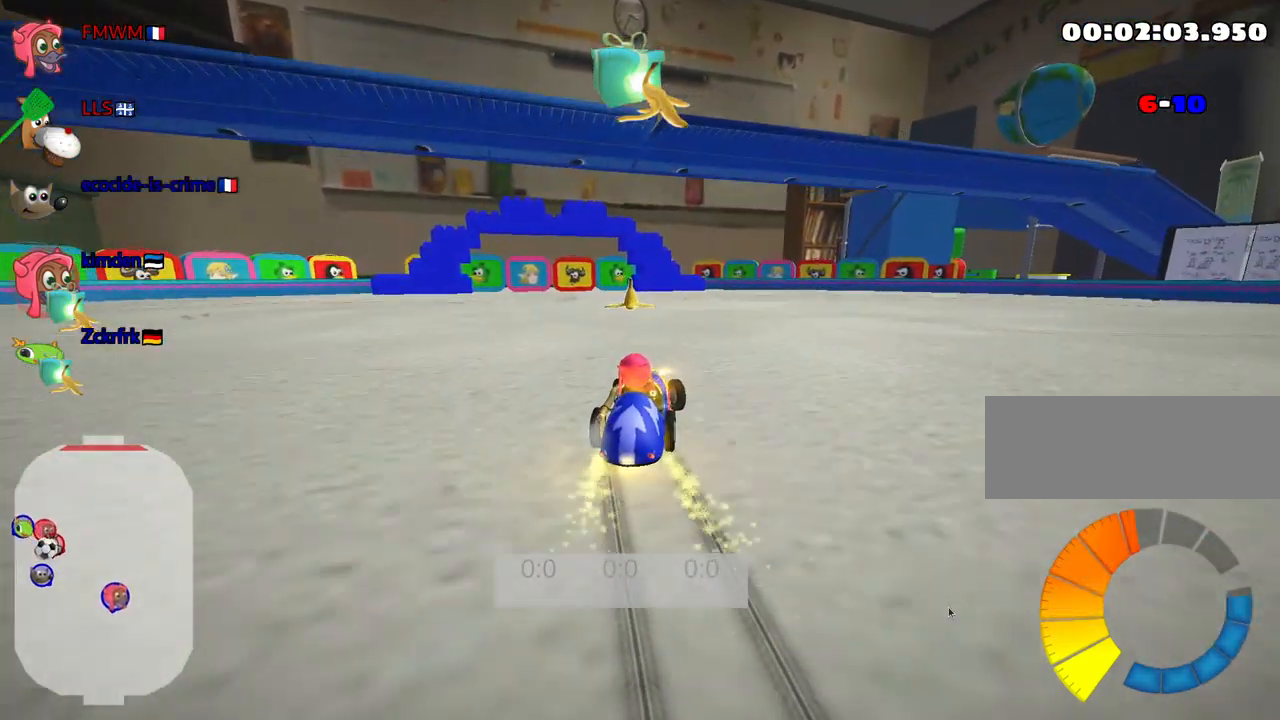
{"keys": ["left", "up"], "events": [[283, "fire", "down"], [383, "fire", "up"]]}
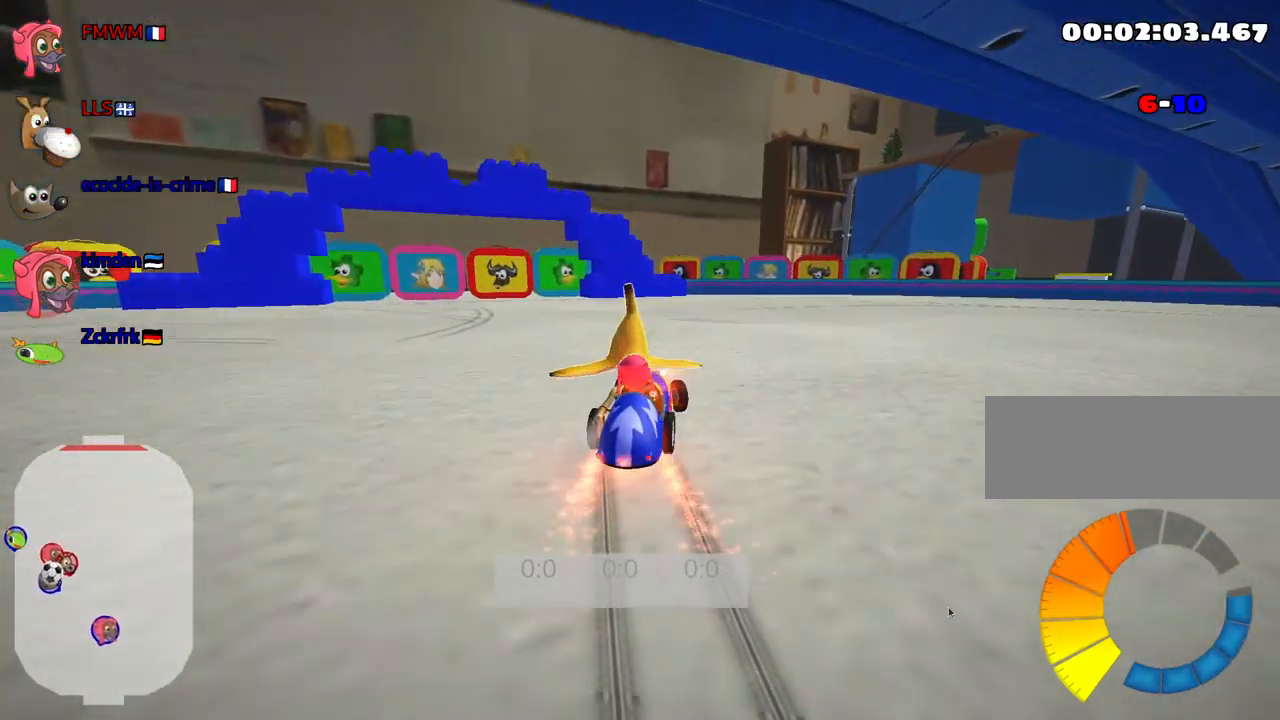
{"keys": ["right"], "events": [[183, "right", "down"], [233, "left", "up"], [450, "up", "up"]]}
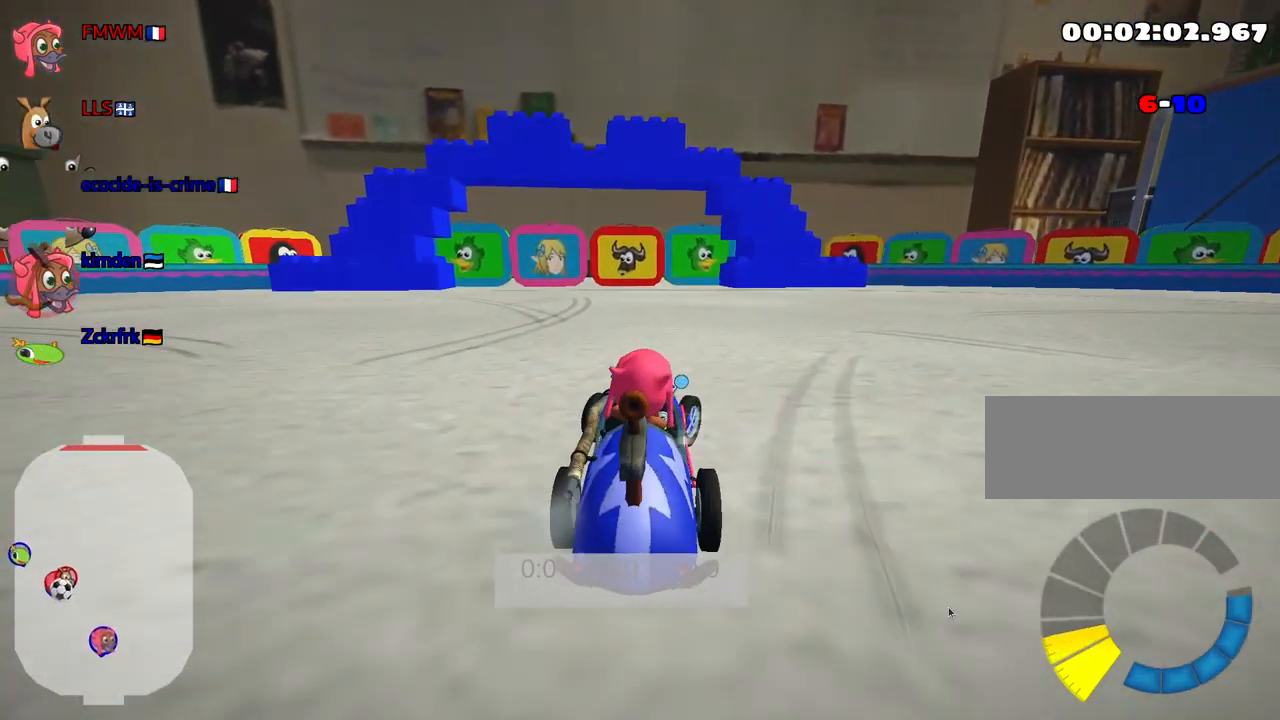
{"keys": [], "events": [[17, "right", "up"], [250, "down", "down"], [417, "down", "up"]]}
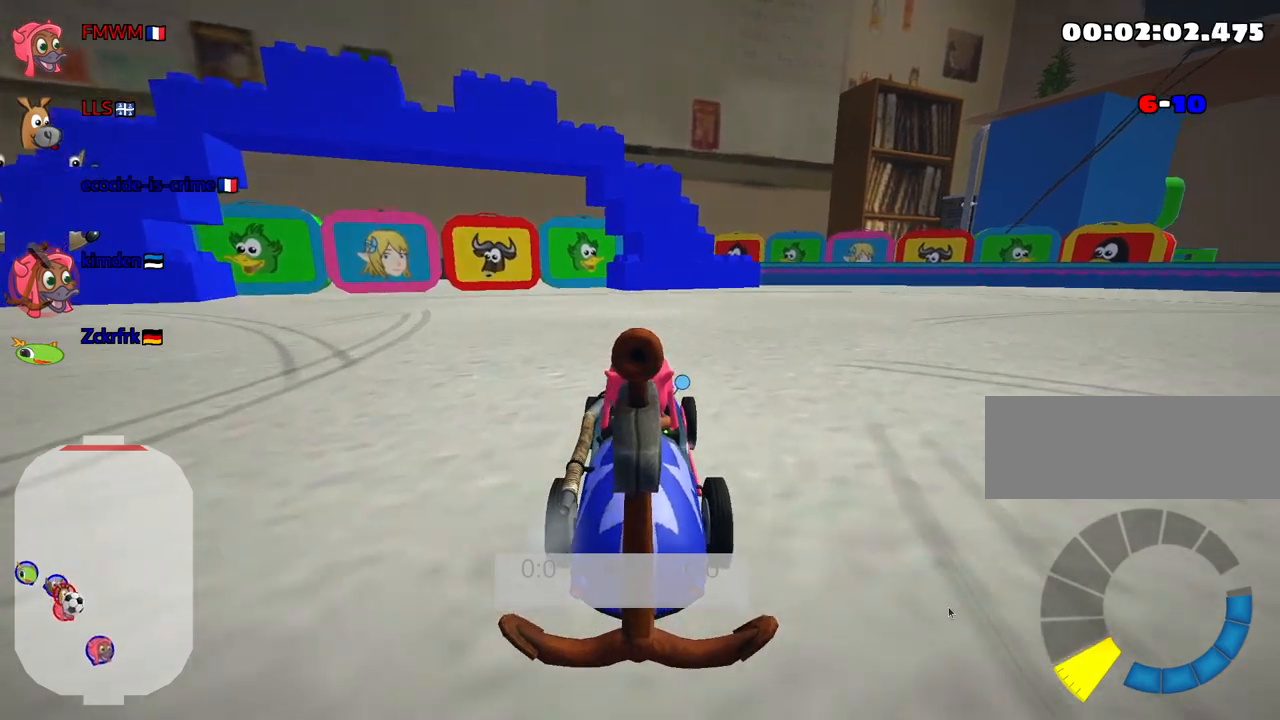
{"keys": ["down"], "events": [[50, "up", "down"], [184, "up", "up"], [284, "down", "down"]]}
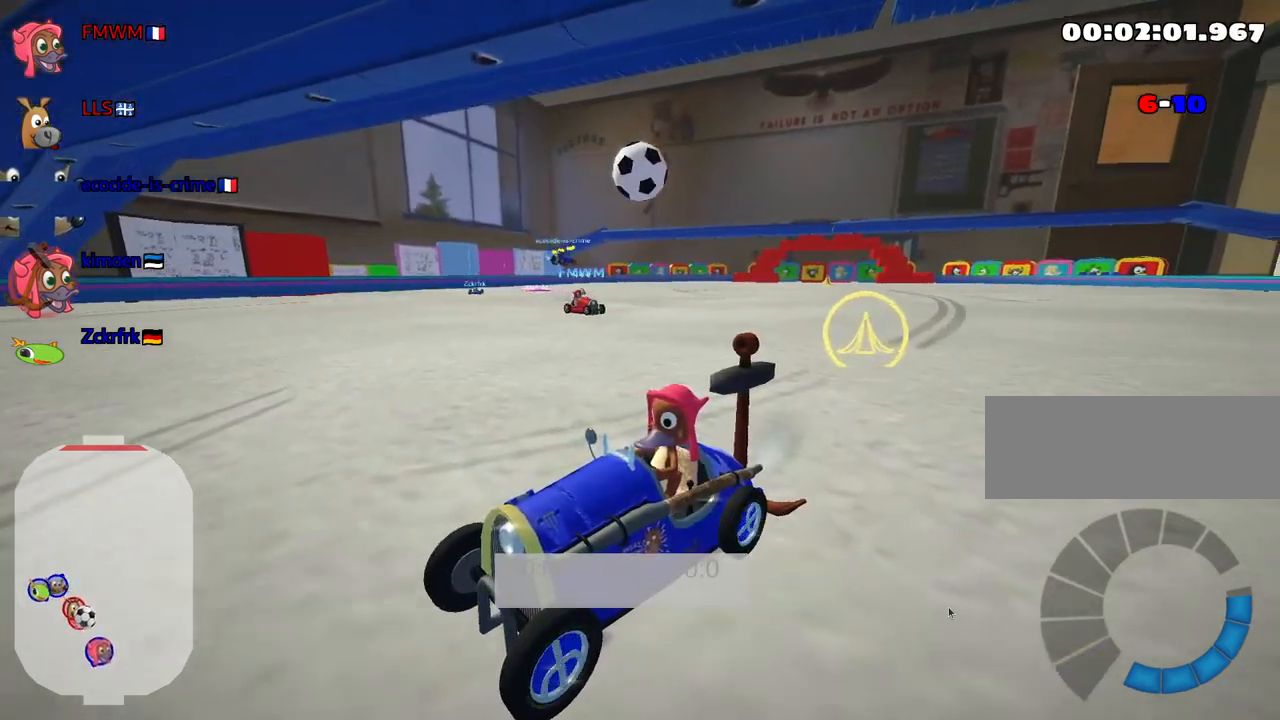
{"keys": [], "events": [[500, "down", "up"]]}
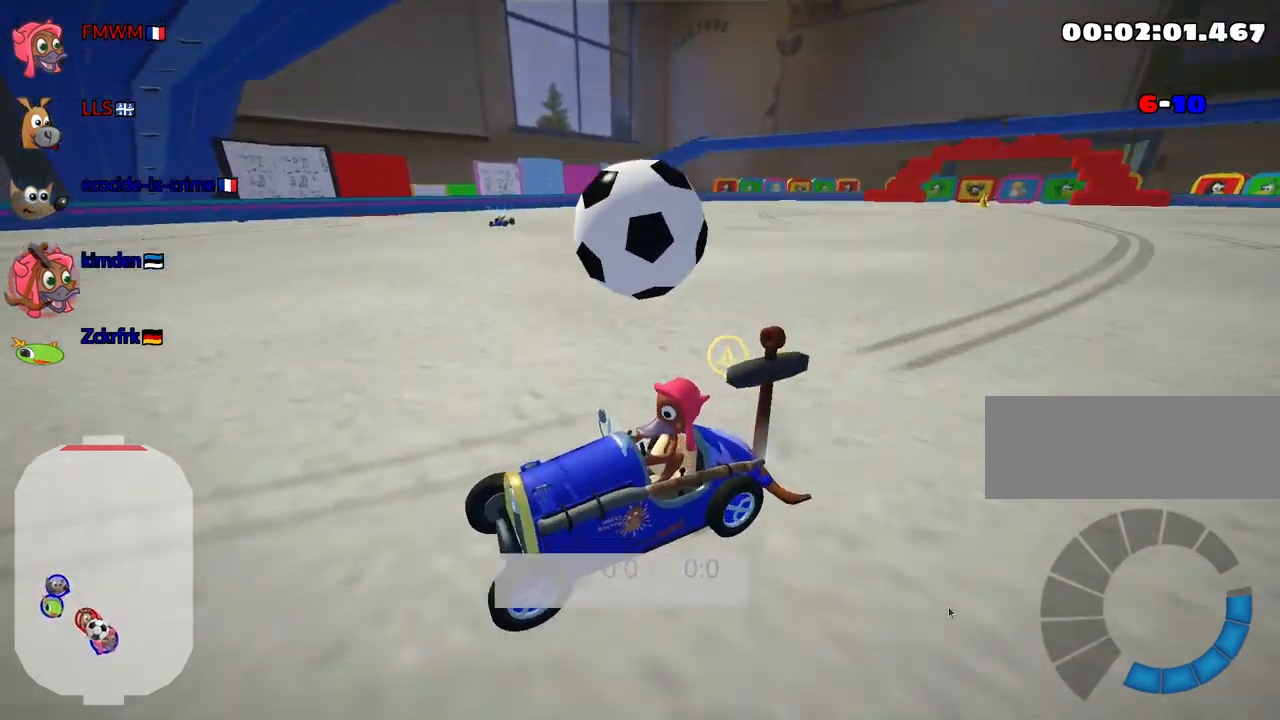
{"keys": ["up"], "events": [[50, "up", "down"]]}
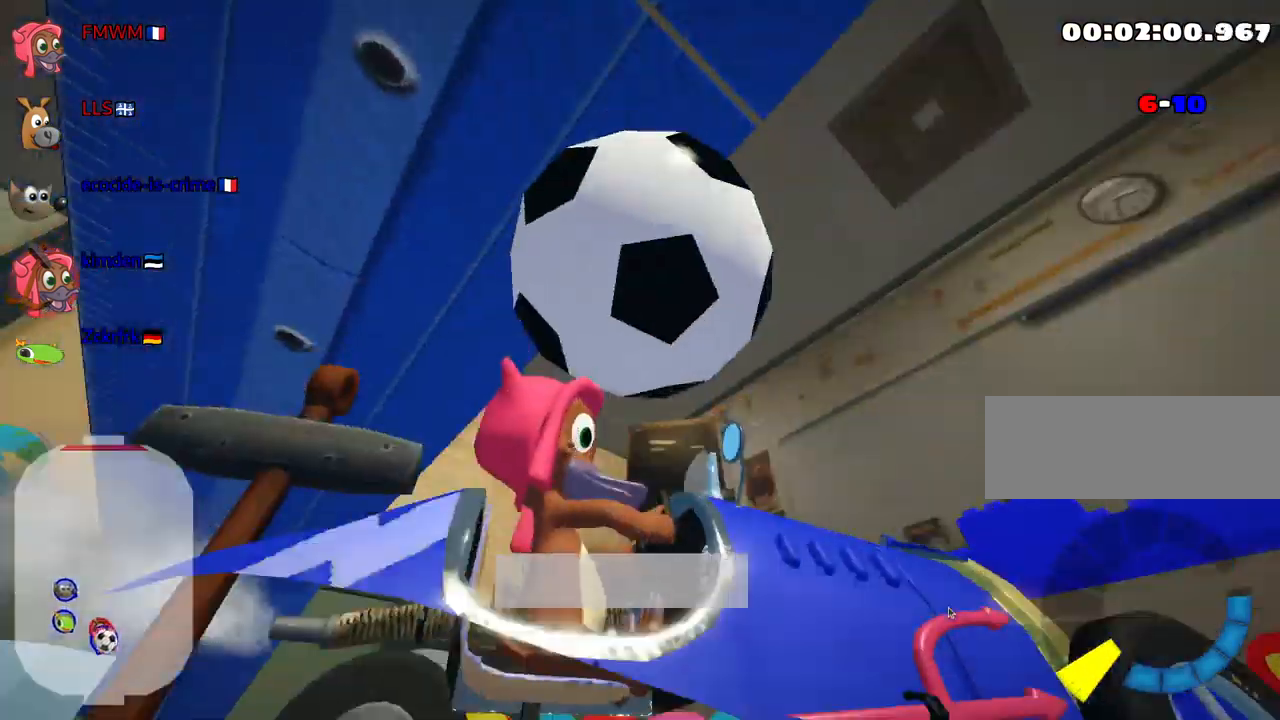
{"keys": [], "events": [[450, "up", "up"]]}
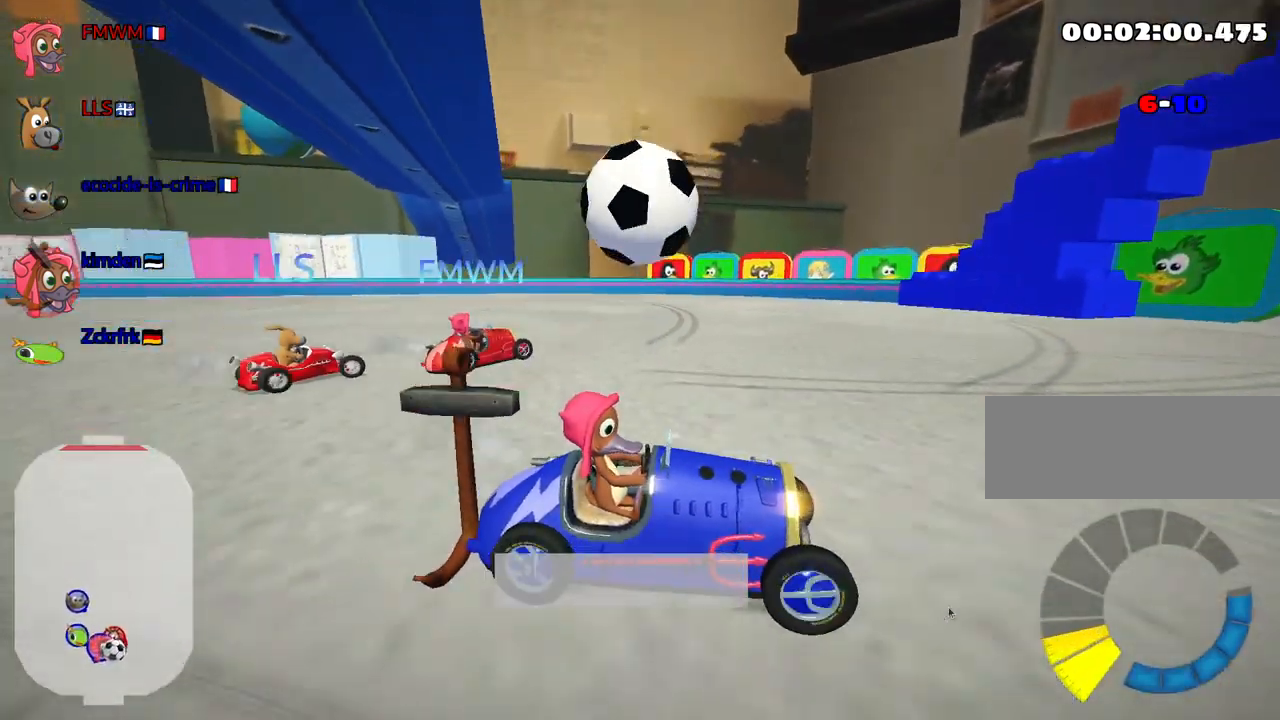
{"keys": [], "events": []}
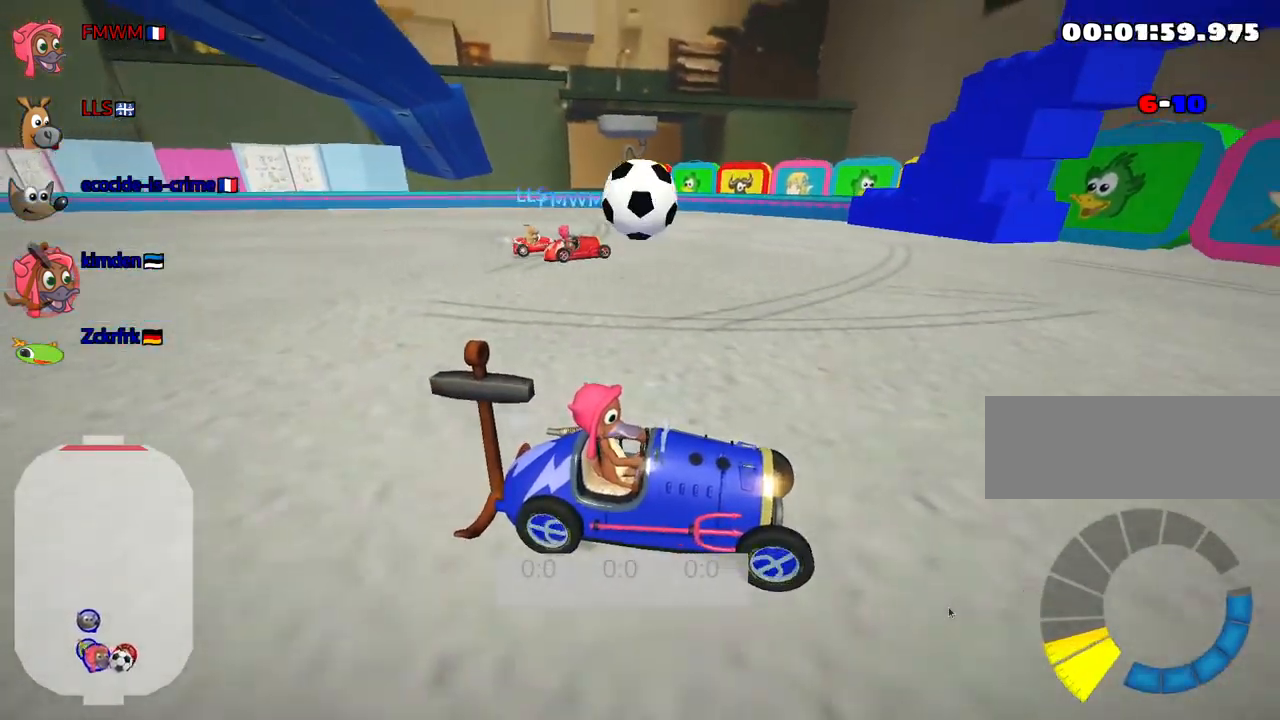
{"keys": ["left", "up"], "events": [[17, "down", "down"], [150, "down", "up"], [267, "left", "down"], [267, "up", "down"]]}
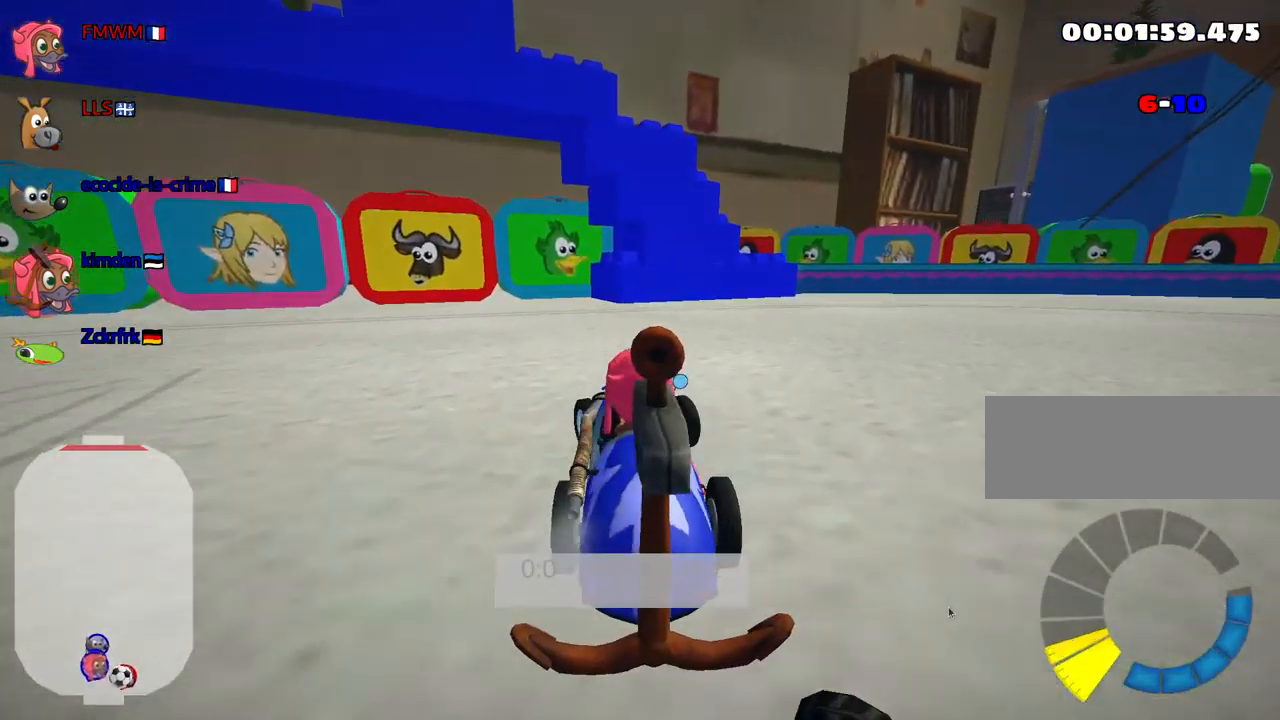
{"keys": ["left", "up"], "events": []}
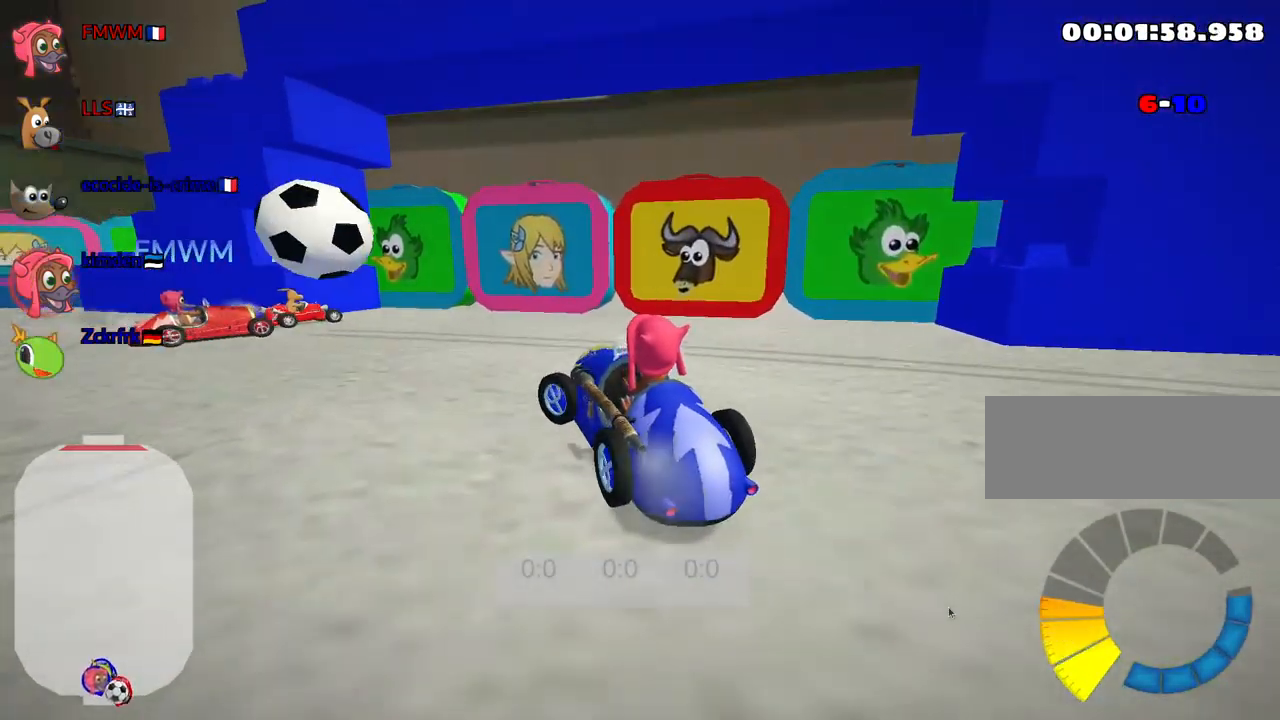
{"keys": ["up"], "events": [[450, "left", "up"]]}
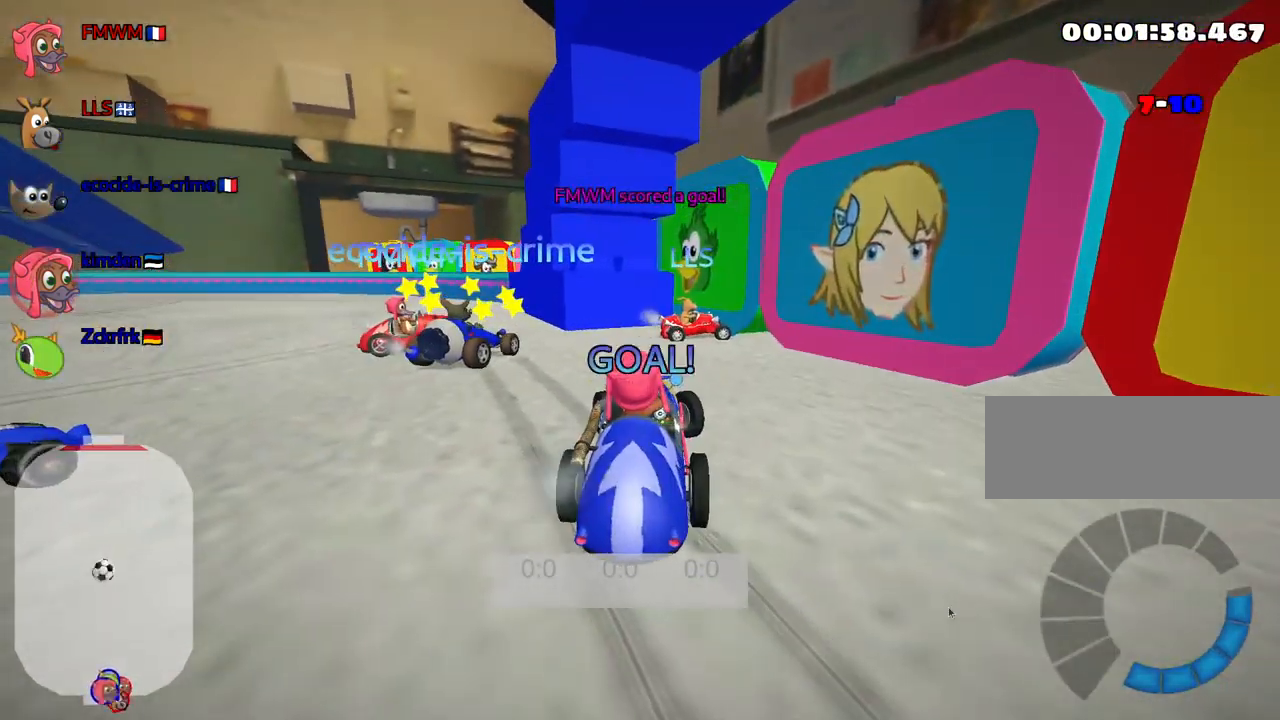
{"keys": ["up"], "events": []}
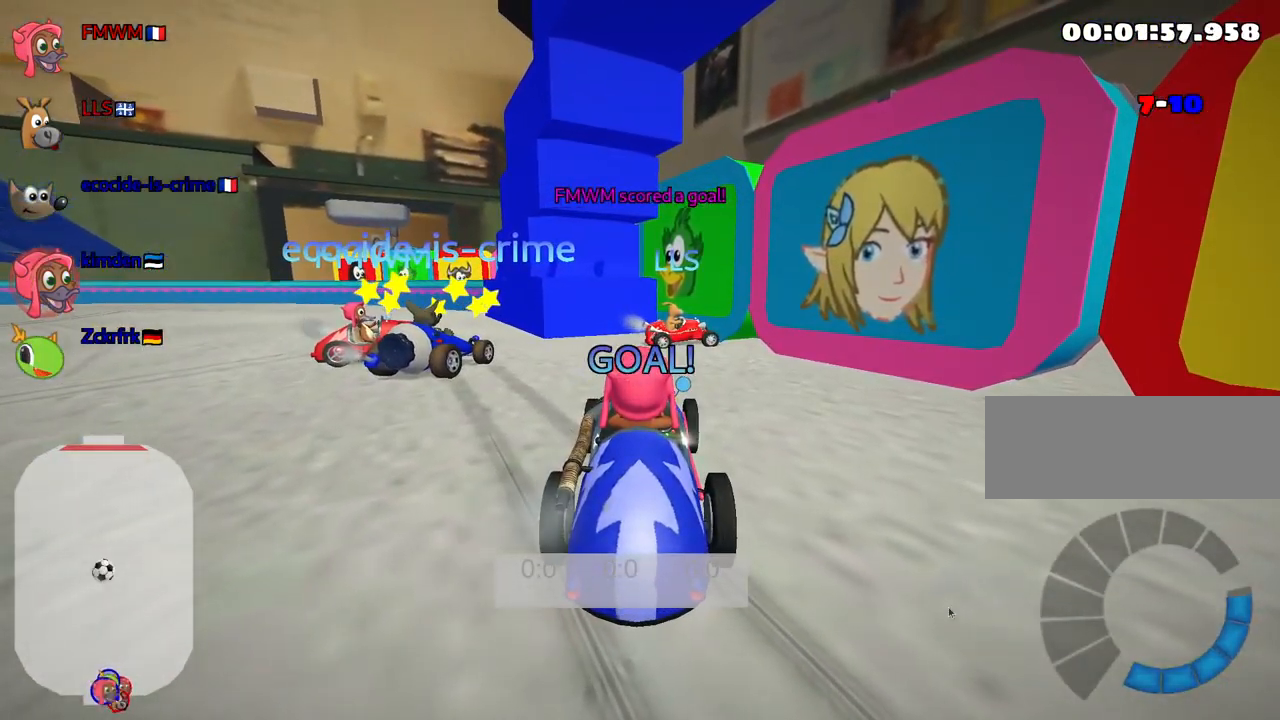
{"keys": ["up"], "events": []}
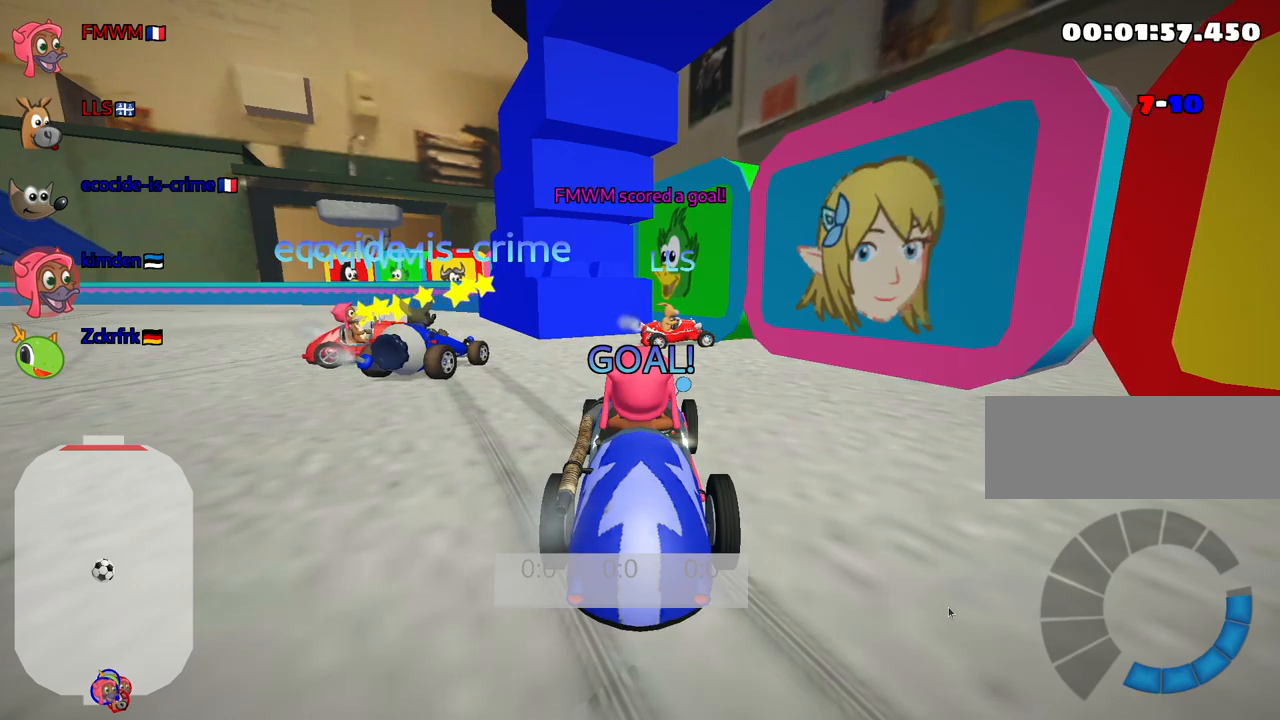
{"keys": ["up"], "events": []}
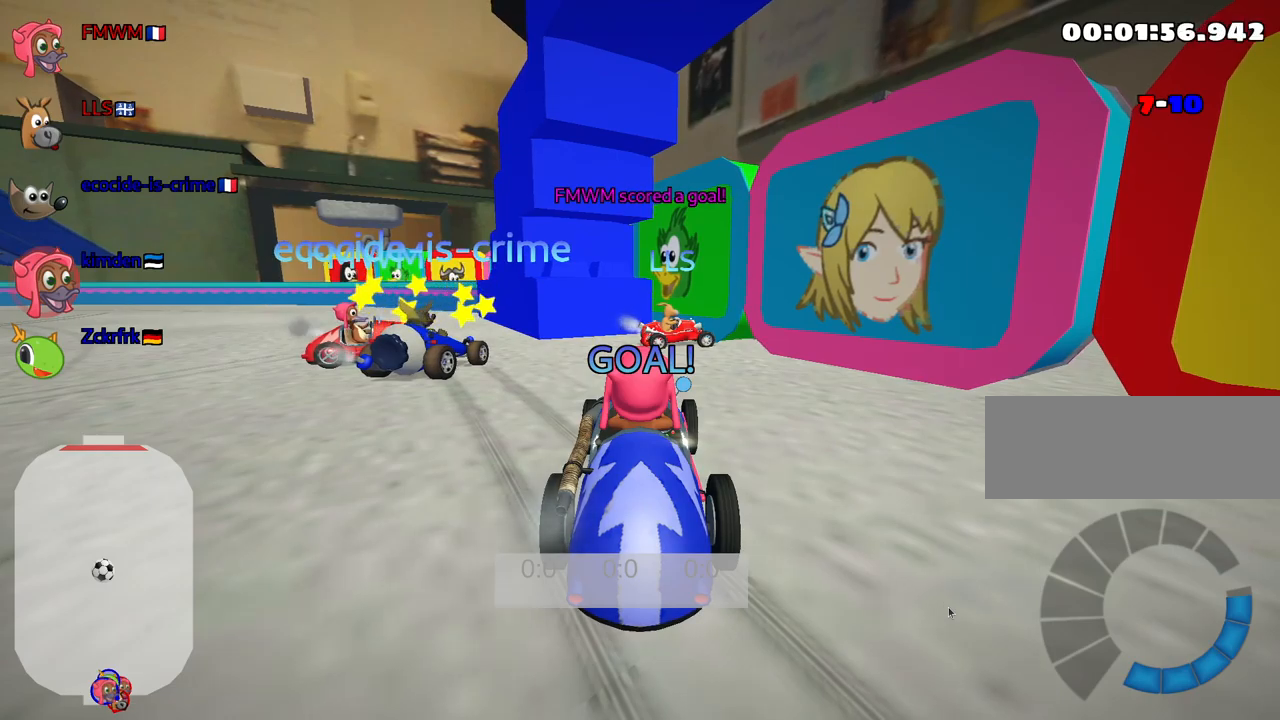
{"keys": ["up"], "events": []}
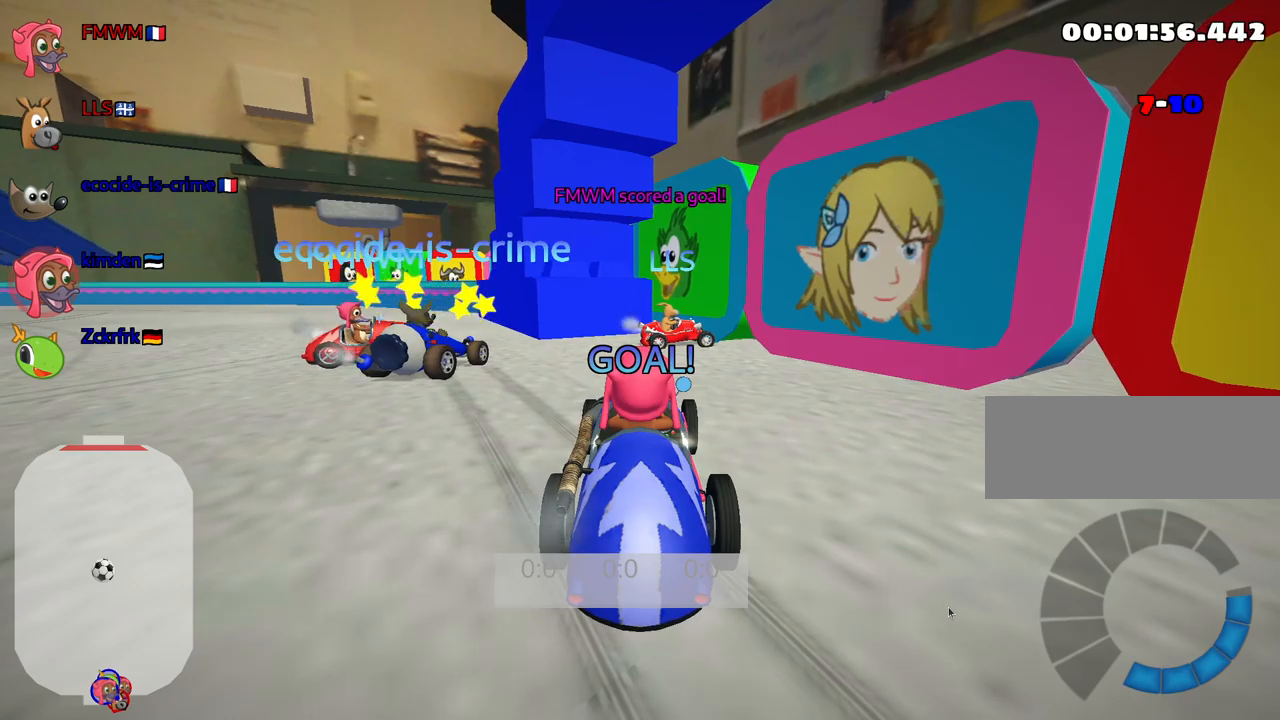
{"keys": ["nitro", "up"], "events": [[134, "nitro", "down"]]}
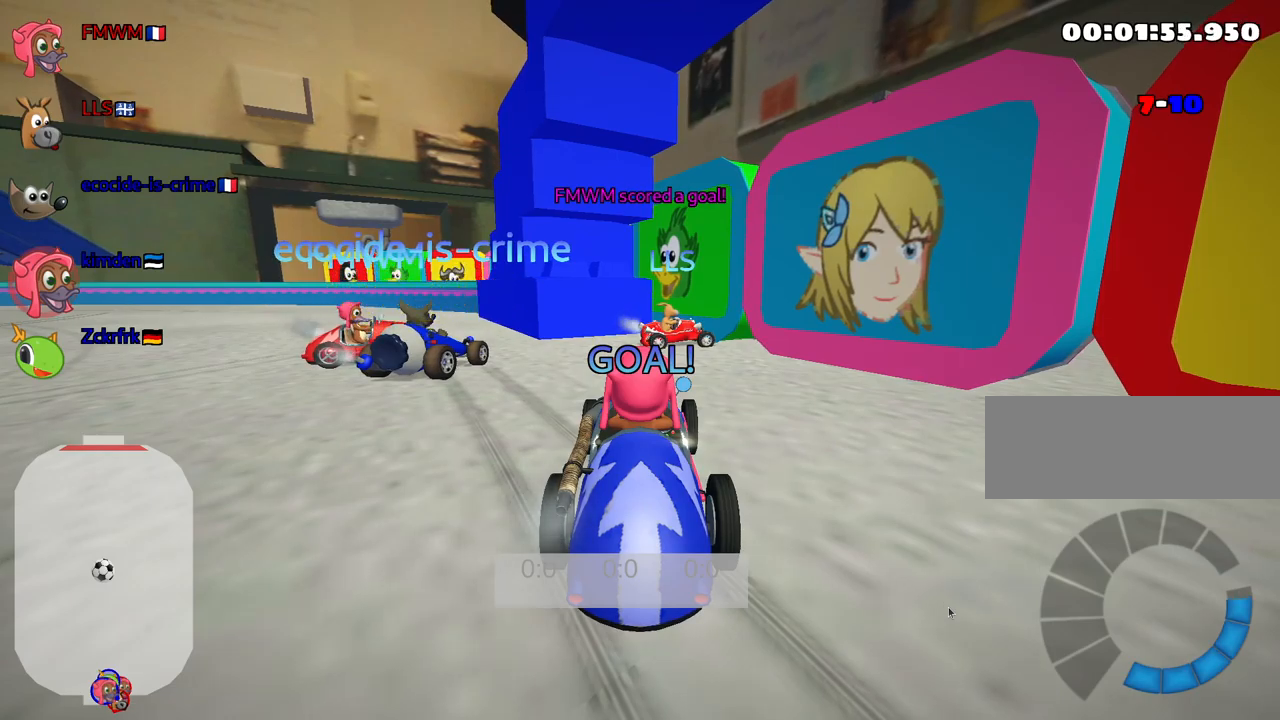
{"keys": ["nitro", "up"], "events": []}